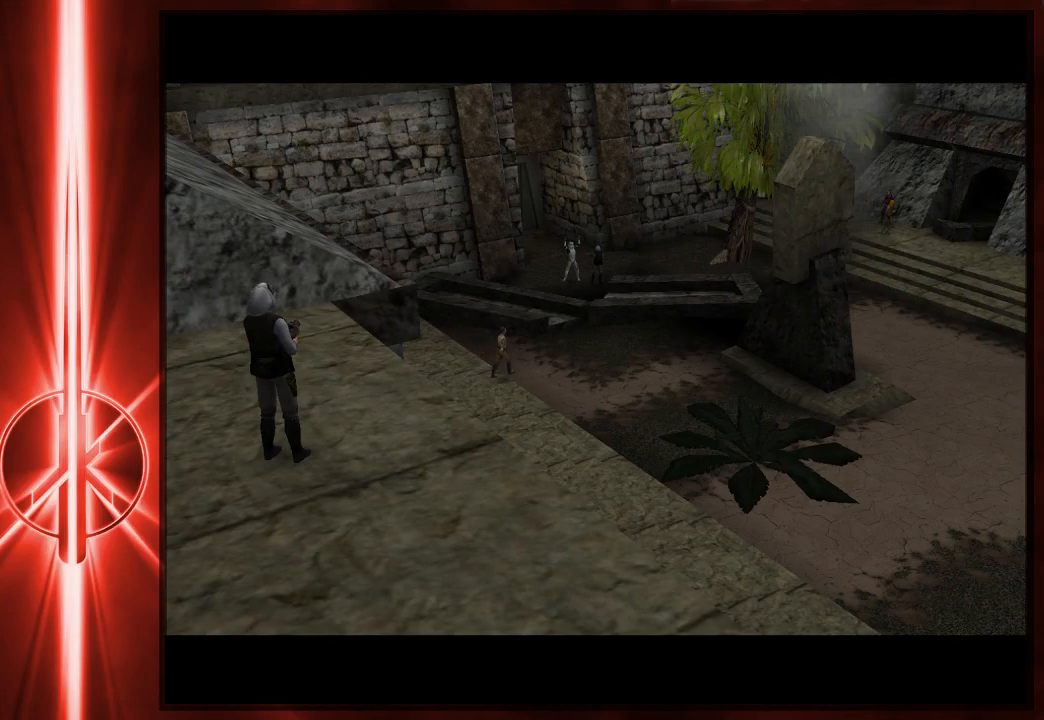
Gameplay with keyboard and mouse; each line is a JSON object with the keys and mouse buttons held at the frame after it. "events" lists presses ("down") and releases ("up") of "1", "2", "3", "4", "5", "6", "7", "a", "alt", "c", "caps_lock", "ctrl", "d", "e", "f", "q", "r", "s", "shift", "space", "t", "tilde", "v", "w", "x", "y", "z", "mouse_left" and "mouse_right" between this image and that frame as [ms after this image, input, new state], when the widget could be followed in between. "mouse_left", "mouse_right" = the "left", "right" buttons of the "mouse" list. No other keys are recorded. Not read: mouse_move tab.
{"keys": [], "mouse": [], "events": [[117, "mouse_left", "down"], [183, "mouse_left", "up"]]}
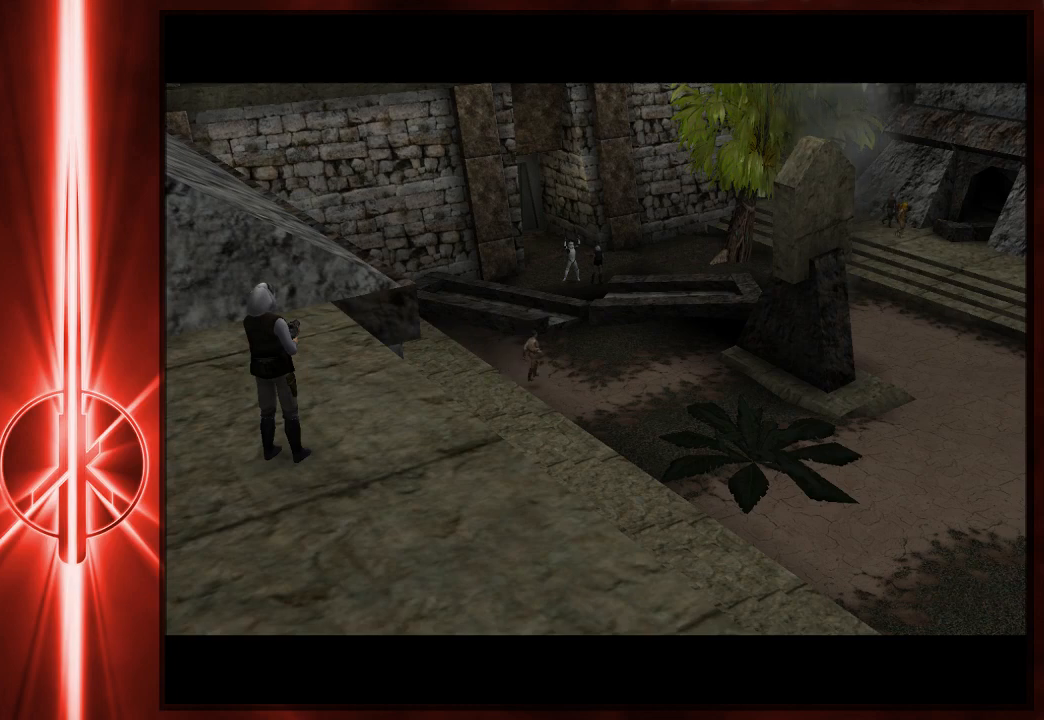
{"keys": [], "mouse": [], "events": [[67, "mouse_left", "down"], [133, "mouse_left", "up"]]}
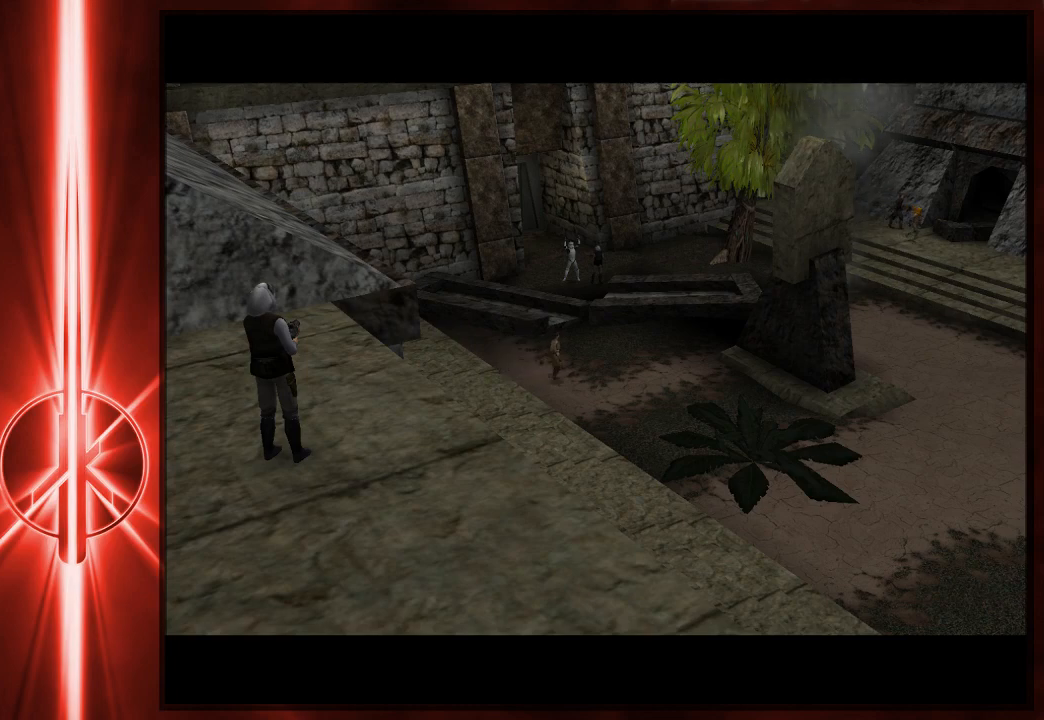
{"keys": [], "mouse": [], "events": []}
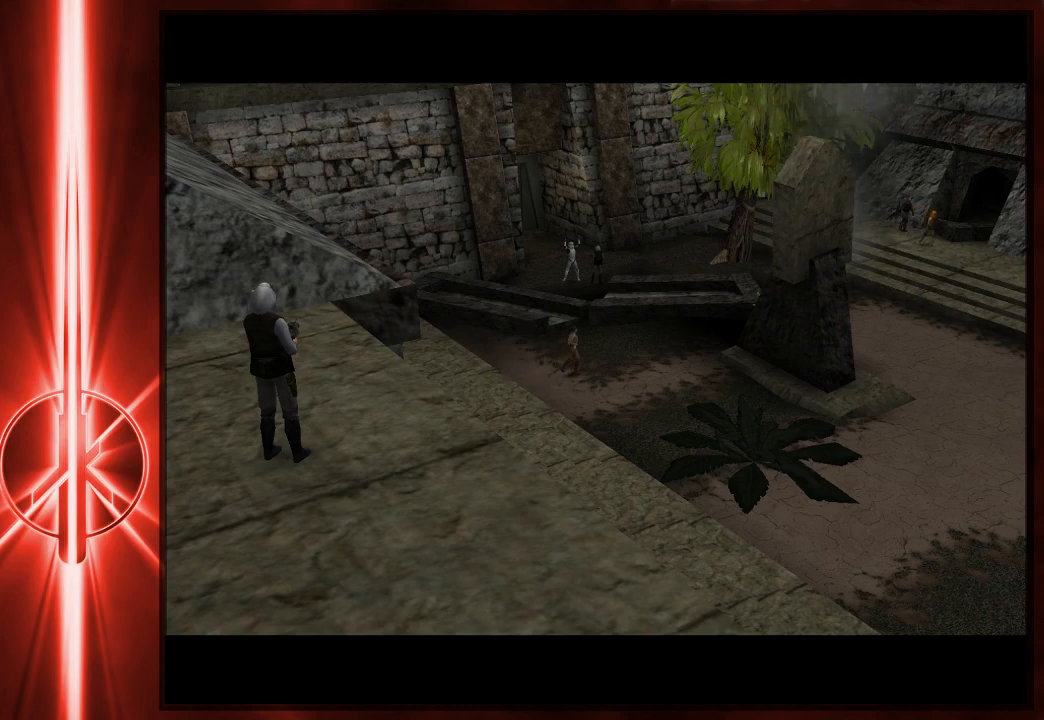
{"keys": [], "mouse": [], "events": []}
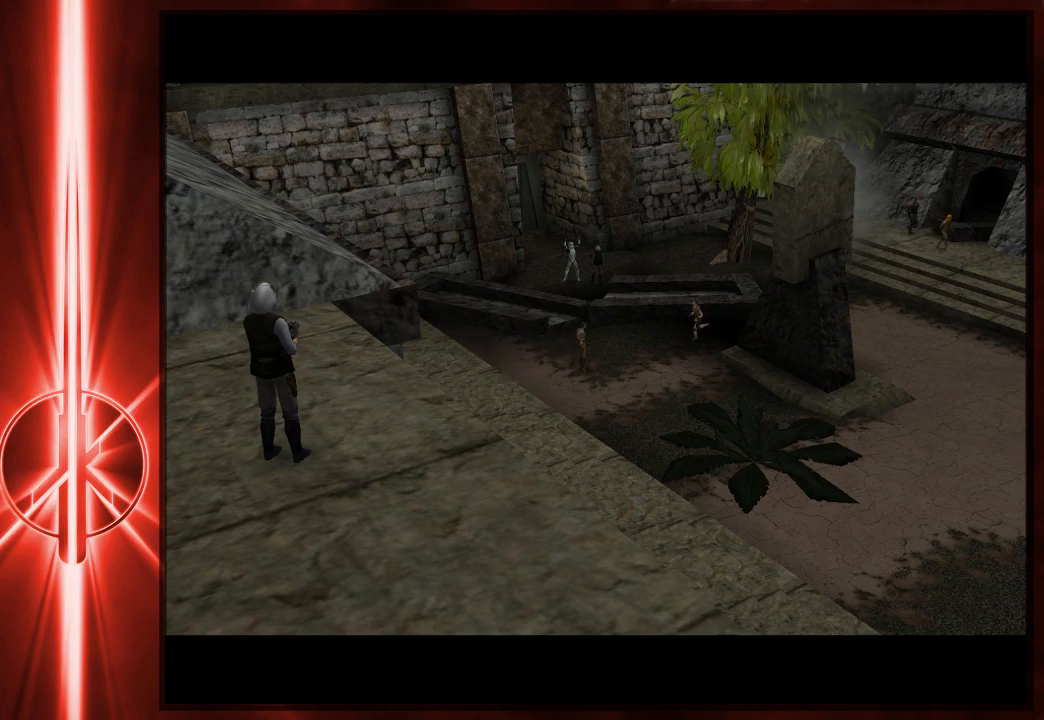
{"keys": [], "mouse": [], "events": []}
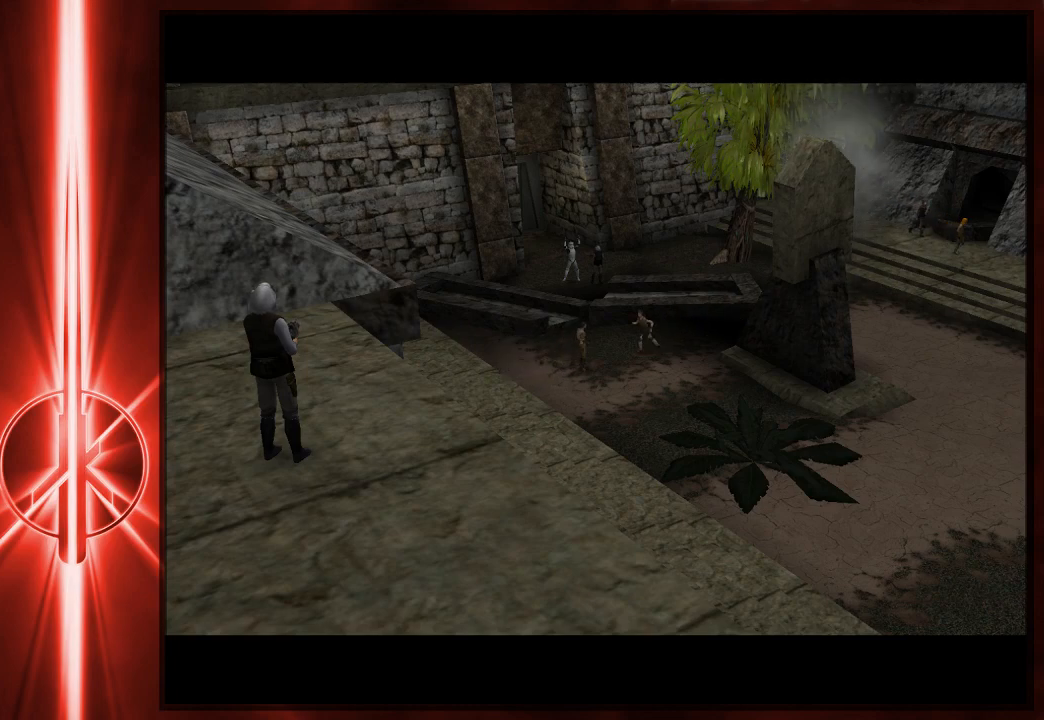
{"keys": [], "mouse": [], "events": []}
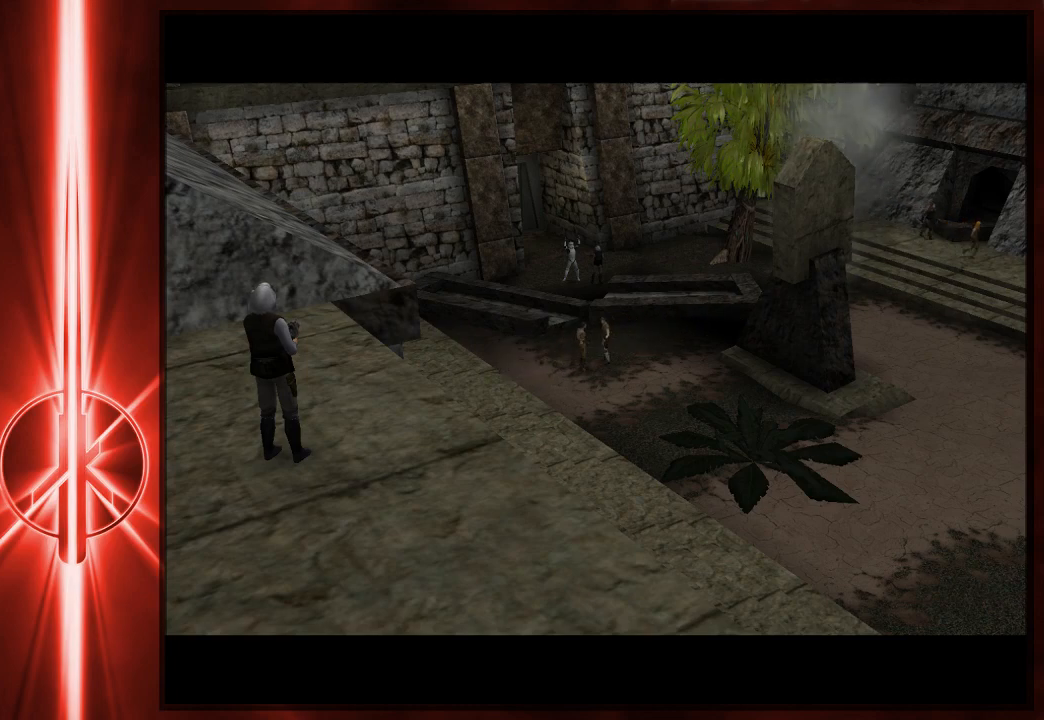
{"keys": [], "mouse": [], "events": []}
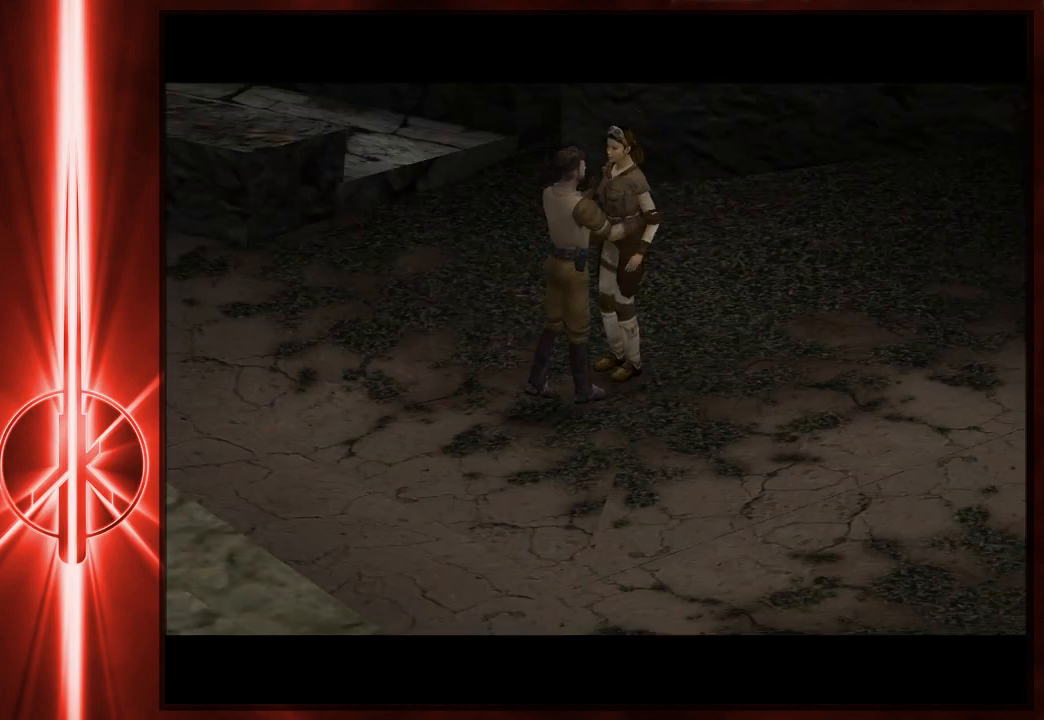
{"keys": [], "mouse": [], "events": []}
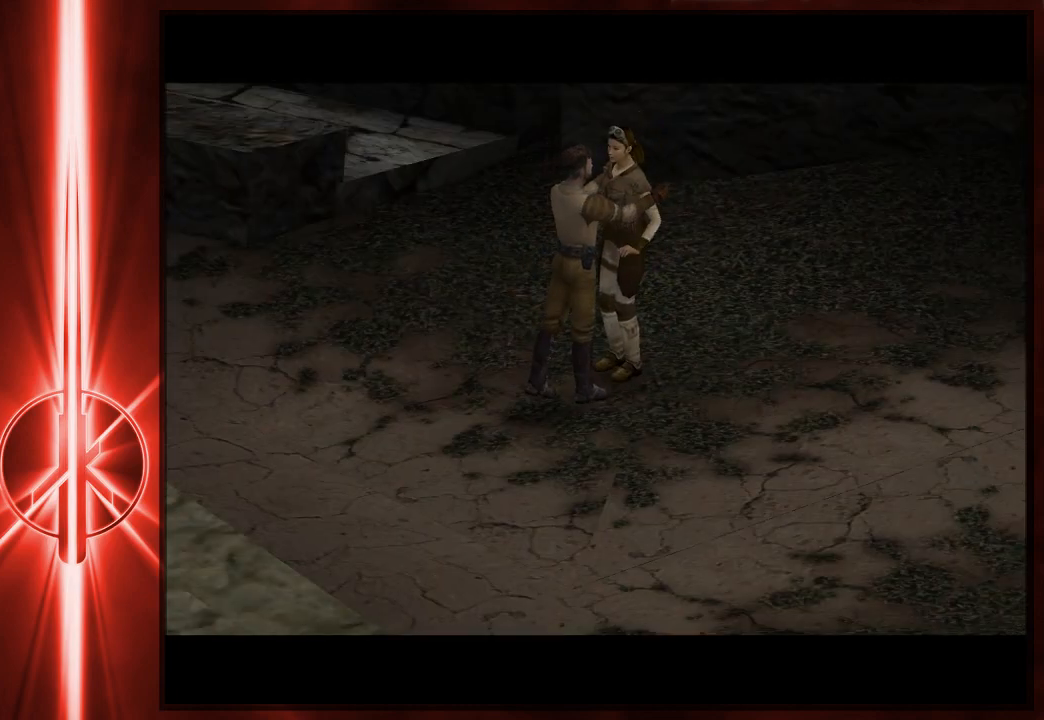
{"keys": [], "mouse": [], "events": []}
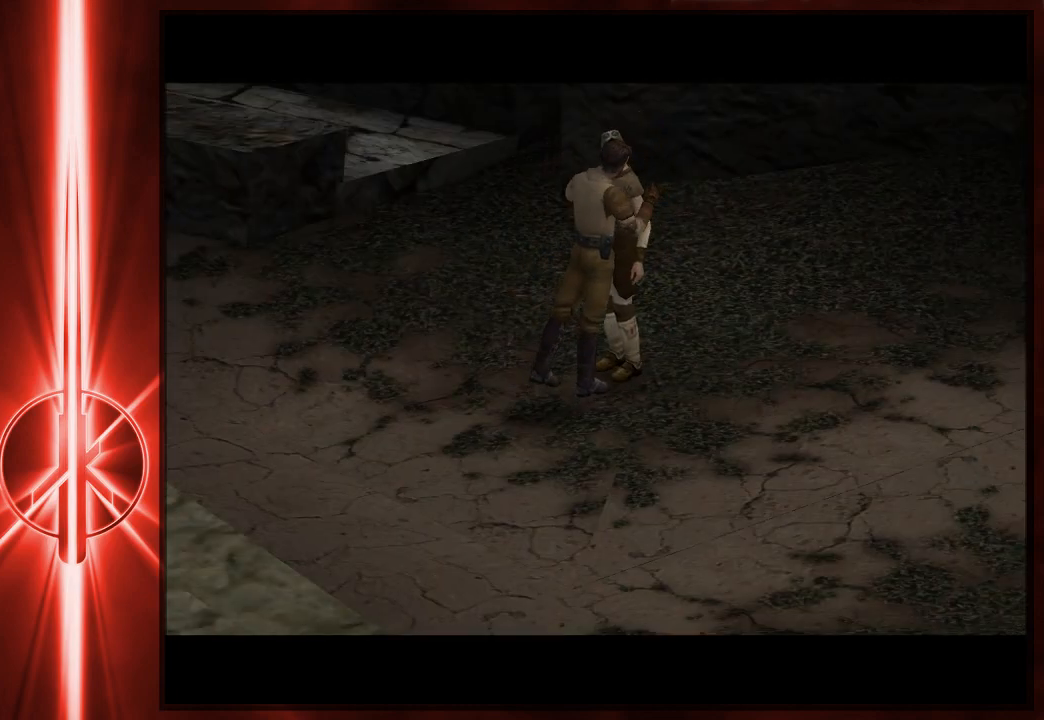
{"keys": [], "mouse": [], "events": [[100, "mouse_left", "down"], [200, "mouse_left", "up"]]}